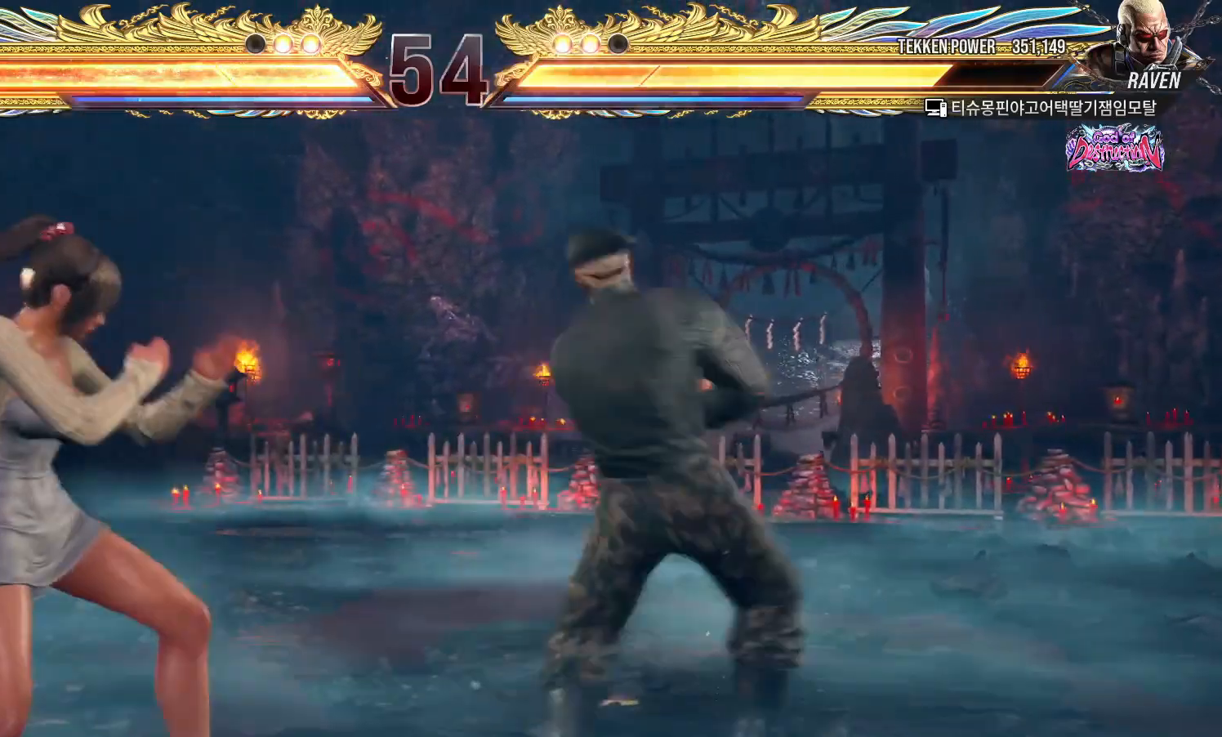
Gameplay with a controller (arcade stick); each line is a JSON object with the inputs held at the frame after it. "events" lists button and stick changes between this image and that frame as [ms after this image, input, new state], when the widget could be followed in between. Not read: L3 R3.
{"buttons": [], "left_stick": "left", "events": [[183, "left_stick", "center"], [233, "left_stick", "left"]]}
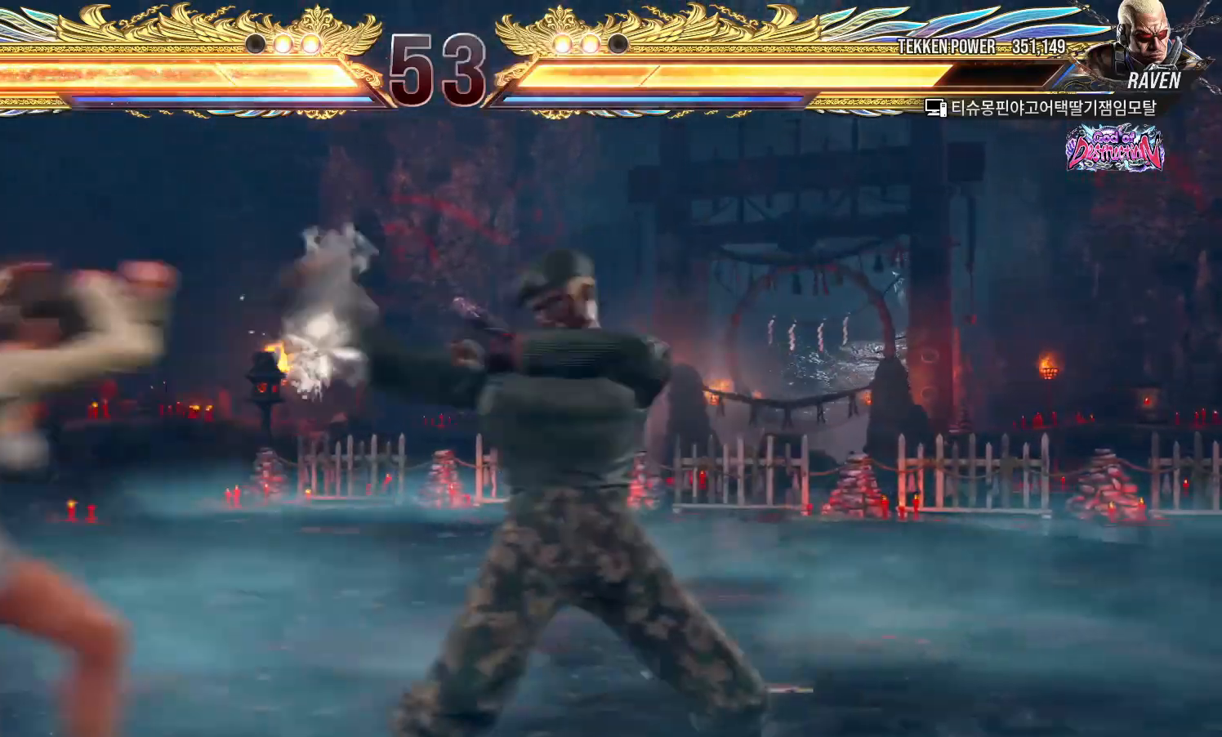
{"buttons": [], "left_stick": "down-left", "events": [[67, "left_stick", "down-left"]]}
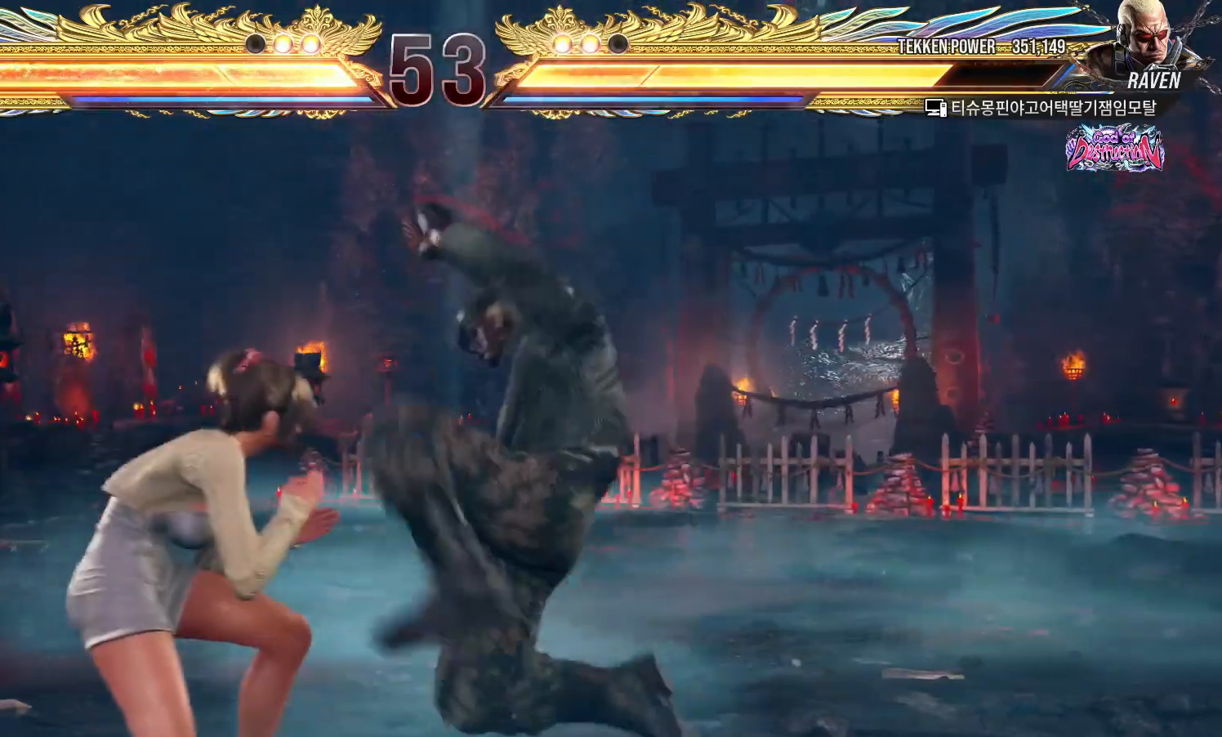
{"buttons": [], "left_stick": "center", "events": [[333, "left_stick", "center"], [383, "TRIANGLE", "down"], [450, "TRIANGLE", "up"]]}
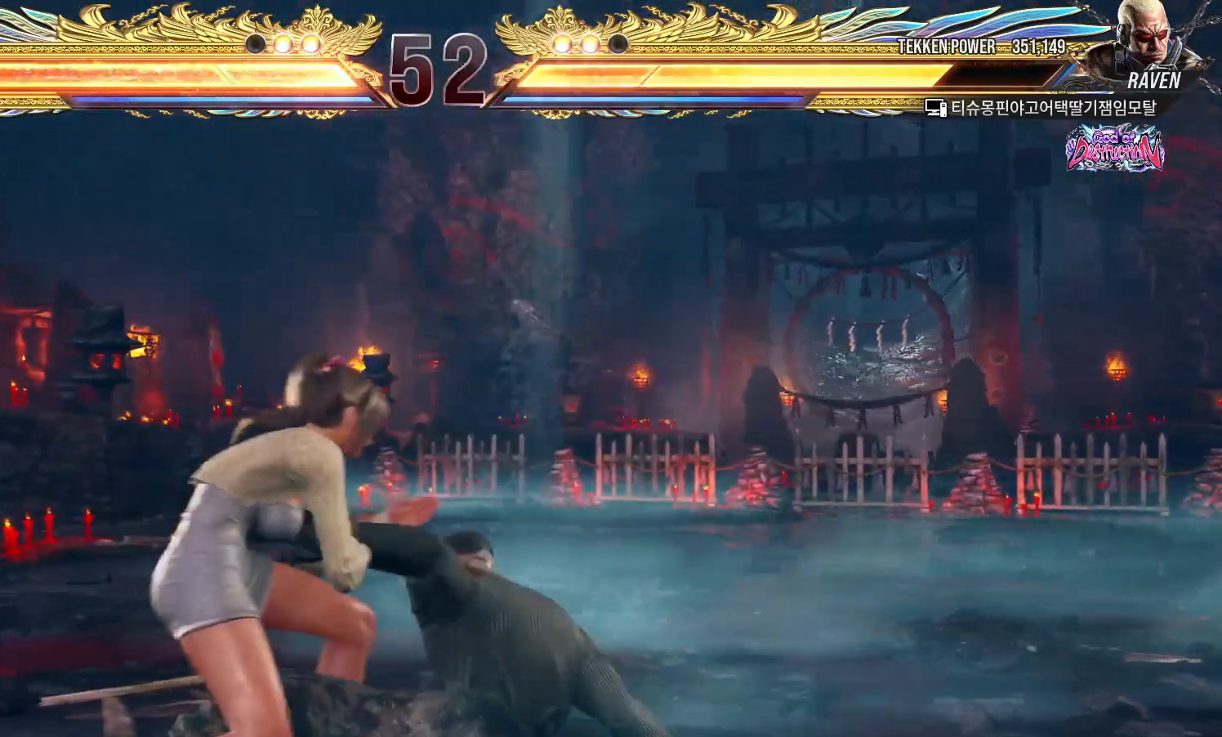
{"buttons": [], "left_stick": "up-right", "events": [[117, "left_stick", "left"], [233, "left_stick", "center"], [500, "left_stick", "up-right"]]}
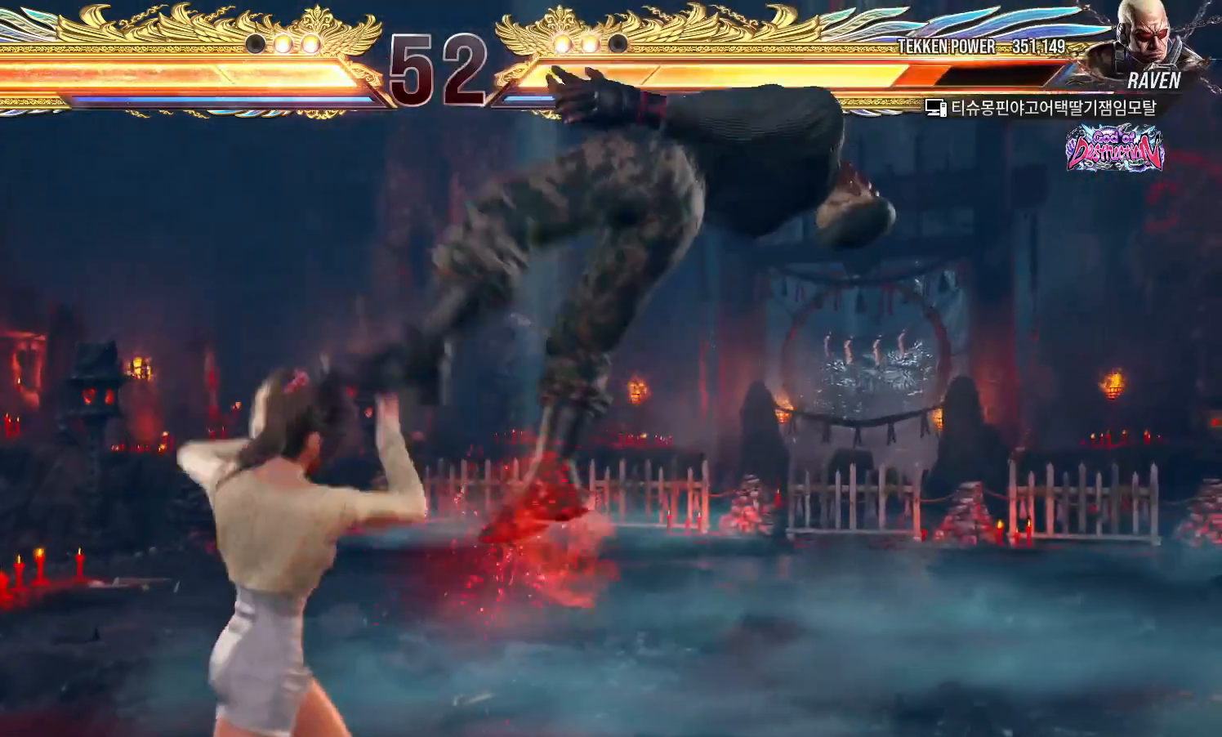
{"buttons": [], "left_stick": "center", "events": [[67, "CROSS", "down"], [100, "CROSS", "up"], [133, "CROSS", "down"], [183, "CROSS", "up"], [217, "CROSS", "down"], [267, "CROSS", "up"], [300, "CROSS", "down"], [333, "CROSS", "up"], [417, "left_stick", "center"]]}
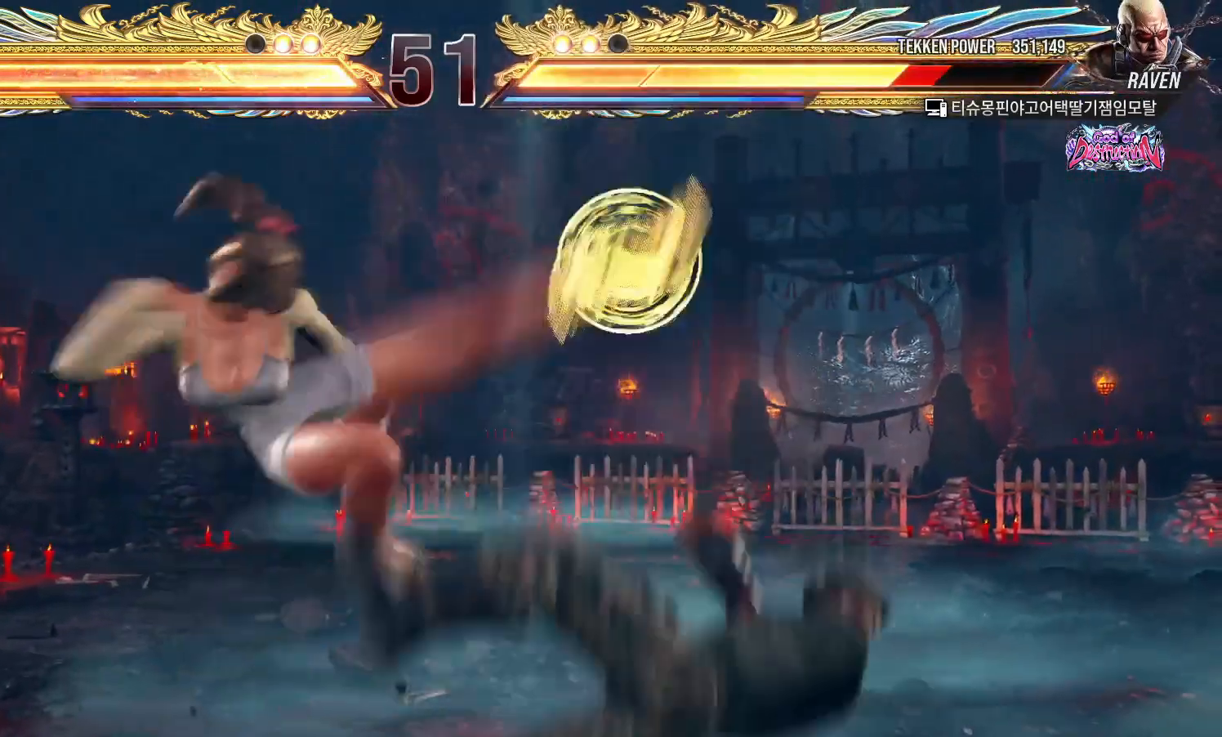
{"buttons": [], "left_stick": "down-right", "events": [[300, "left_stick", "down-right"], [383, "CROSS", "down"], [483, "CROSS", "up"]]}
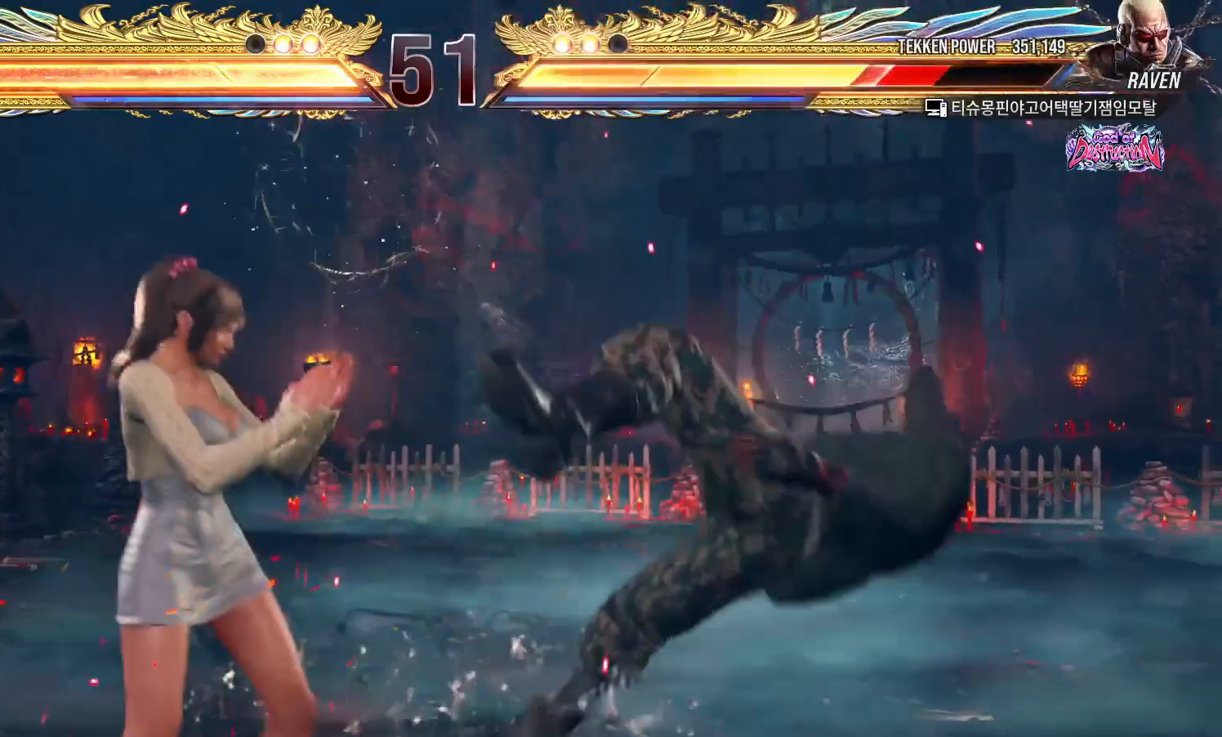
{"buttons": [], "left_stick": "down", "events": [[17, "left_stick", "center"], [50, "TRIANGLE", "down"], [133, "TRIANGLE", "up"], [500, "left_stick", "down"]]}
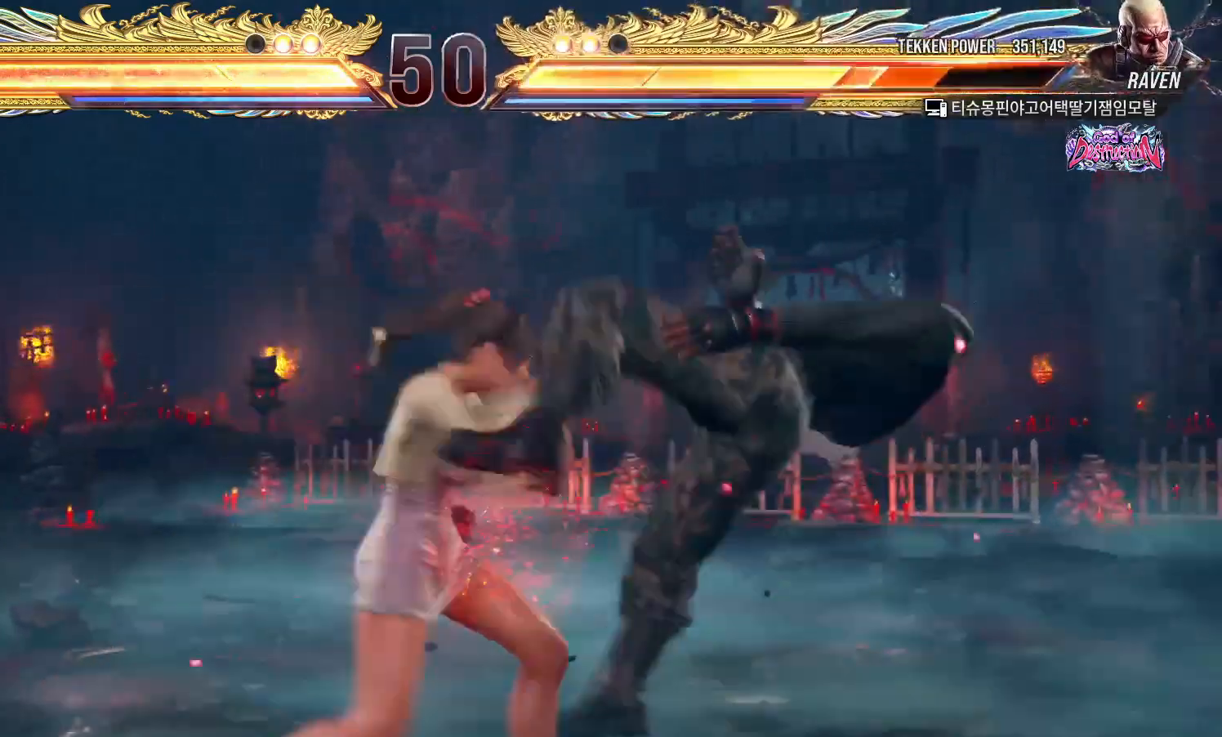
{"buttons": [], "left_stick": "left", "events": [[67, "left_stick", "center"], [217, "SQUARE", "down"], [267, "SQUARE", "up"], [400, "left_stick", "left"]]}
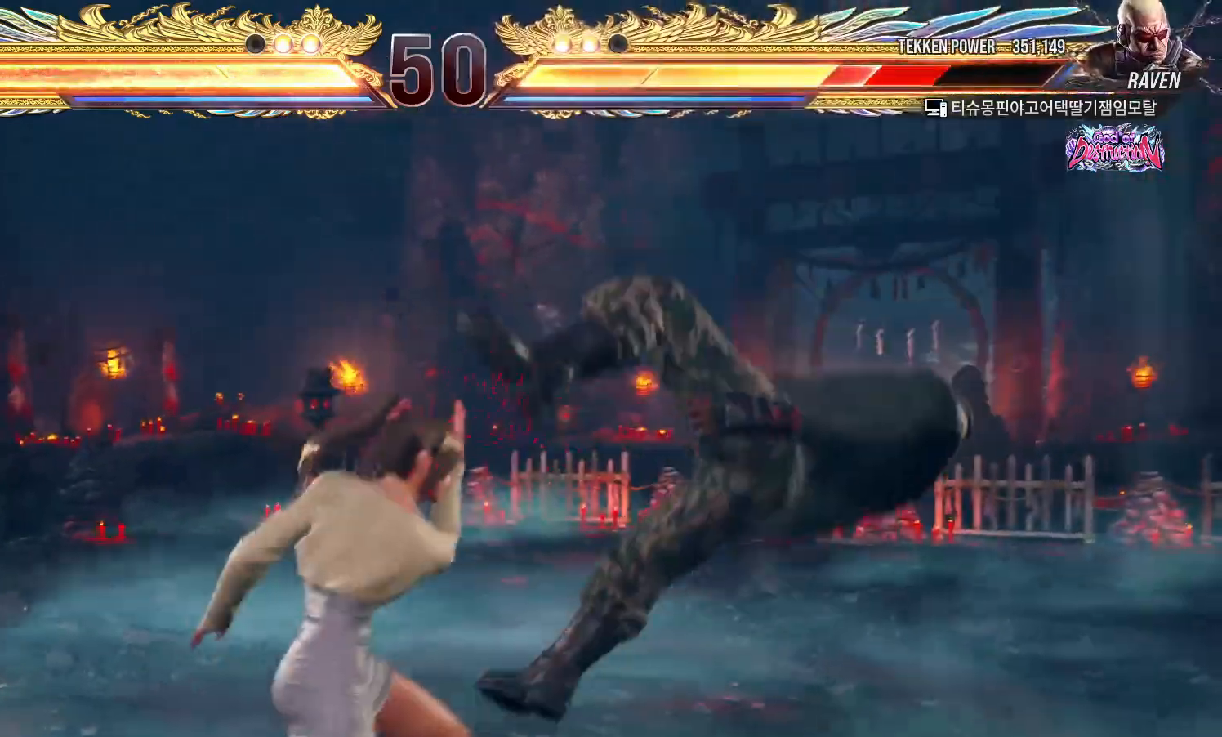
{"buttons": [], "left_stick": "center", "events": [[150, "left_stick", "down-left"], [183, "TRIANGLE", "down"], [200, "TRIANGLE", "up"], [233, "TRIANGLE", "down"], [250, "TRIANGLE", "up"], [300, "left_stick", "center"]]}
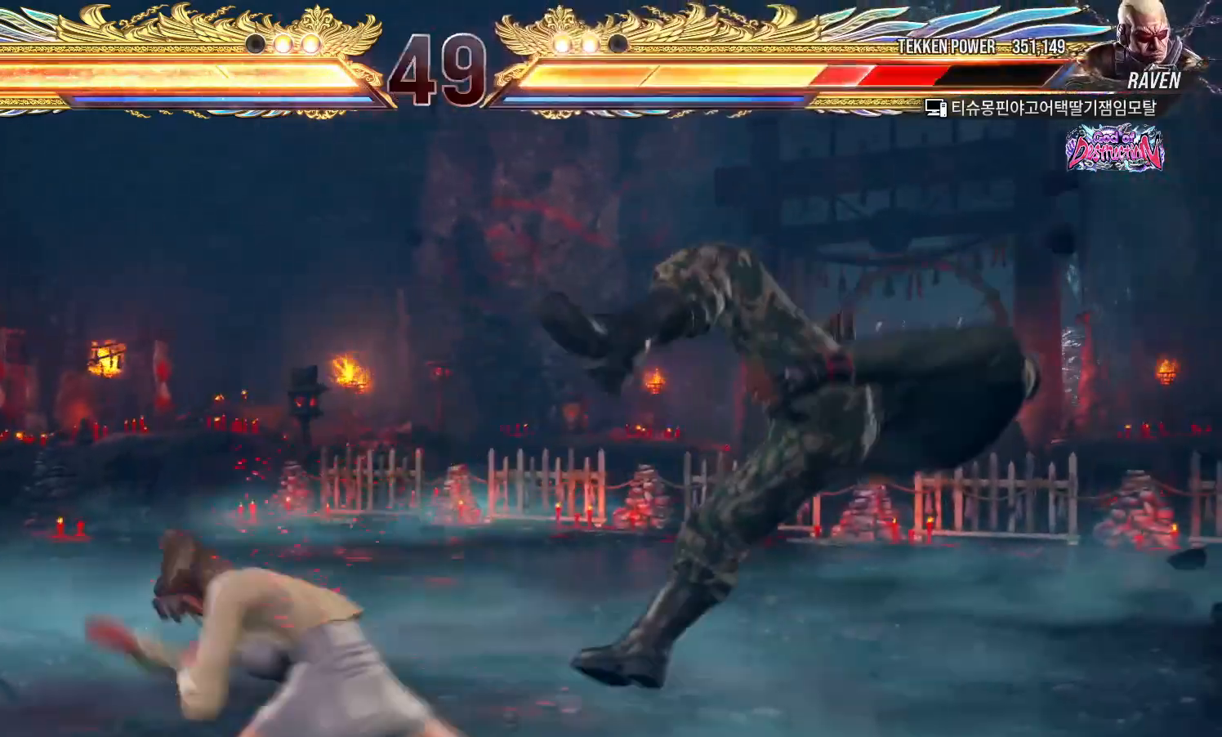
{"buttons": [], "left_stick": "right", "events": [[33, "left_stick", "left"], [200, "left_stick", "center"], [467, "left_stick", "right"]]}
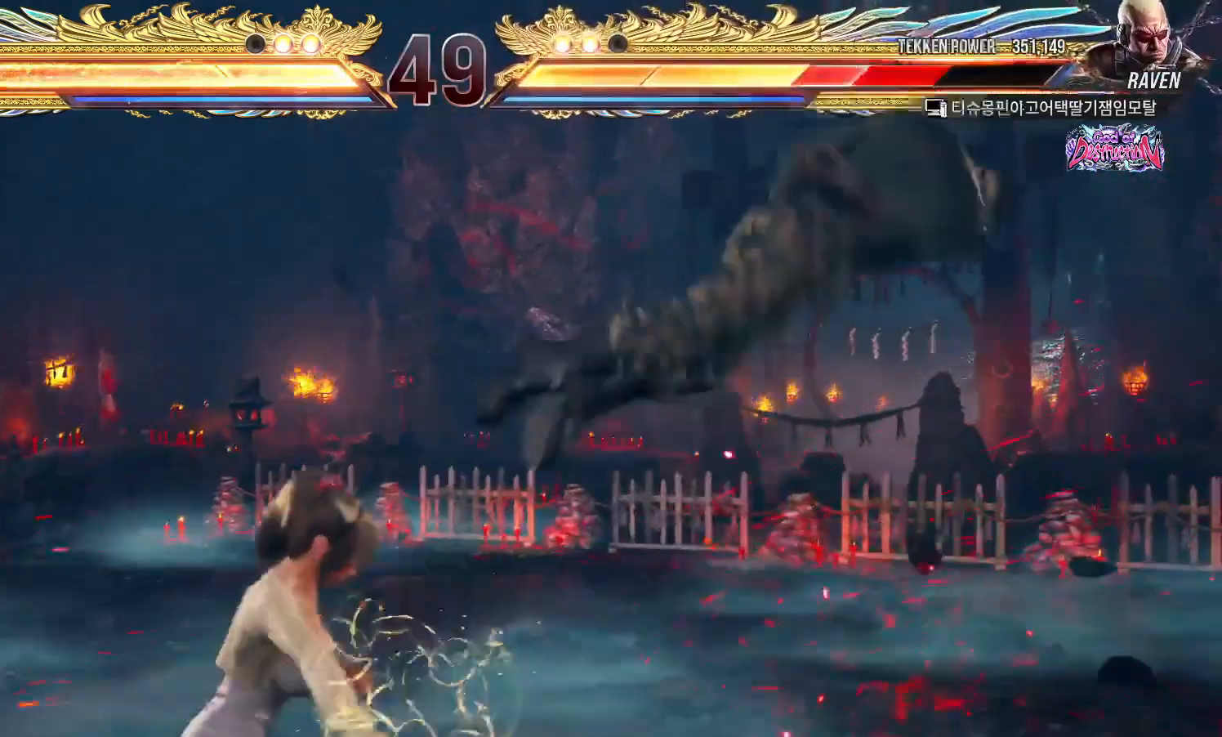
{"buttons": [], "left_stick": "center", "events": [[17, "left_stick", "center"], [83, "left_stick", "right"], [150, "left_stick", "center"], [233, "left_stick", "down-right"], [267, "CROSS", "down"], [367, "CROSS", "up"], [383, "TRIANGLE", "down"], [417, "left_stick", "center"], [467, "TRIANGLE", "up"]]}
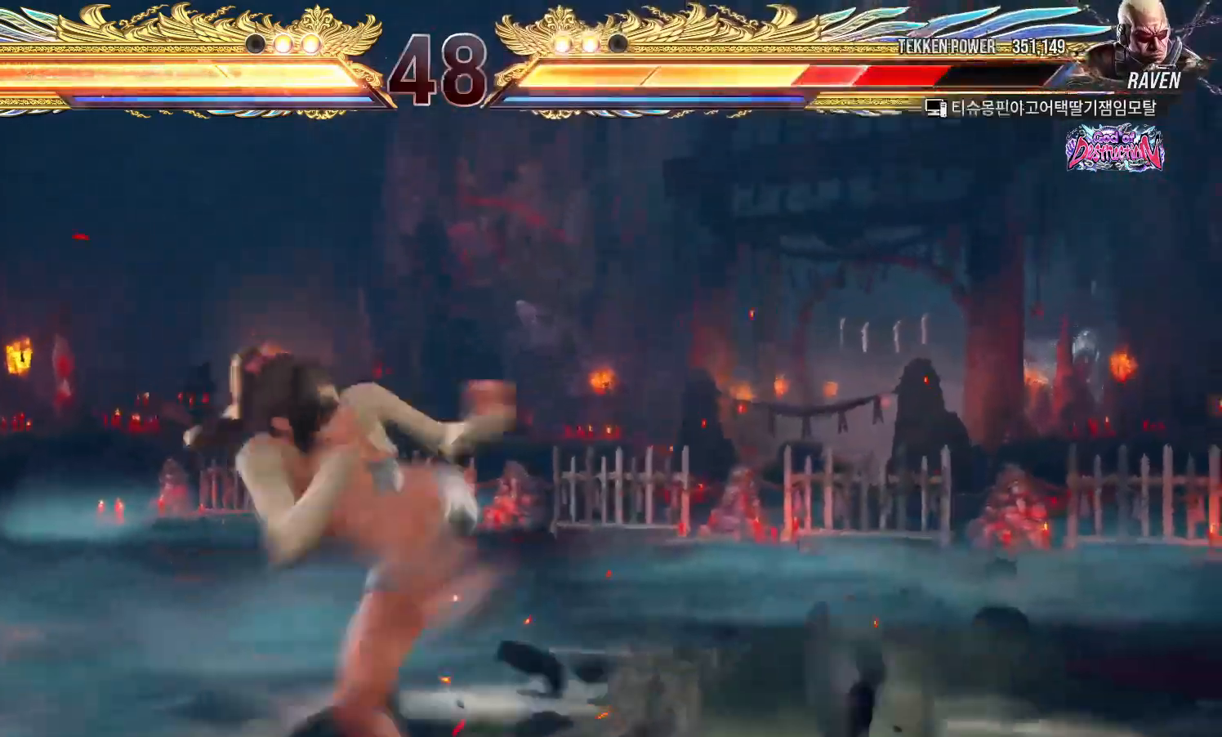
{"buttons": [], "left_stick": "left", "events": [[150, "left_stick", "left"]]}
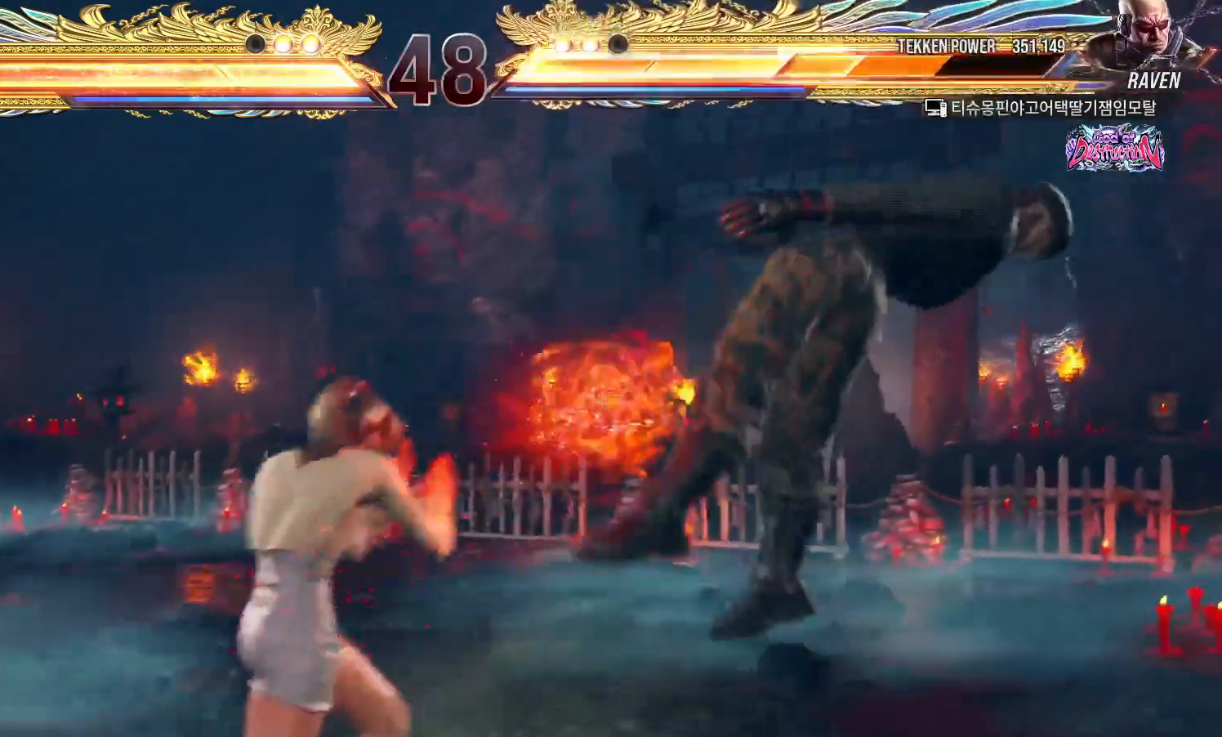
{"buttons": [], "left_stick": "left", "events": [[17, "CIRCLE", "down"], [33, "CIRCLE", "up"], [83, "CIRCLE", "down"], [100, "CIRCLE", "up"]]}
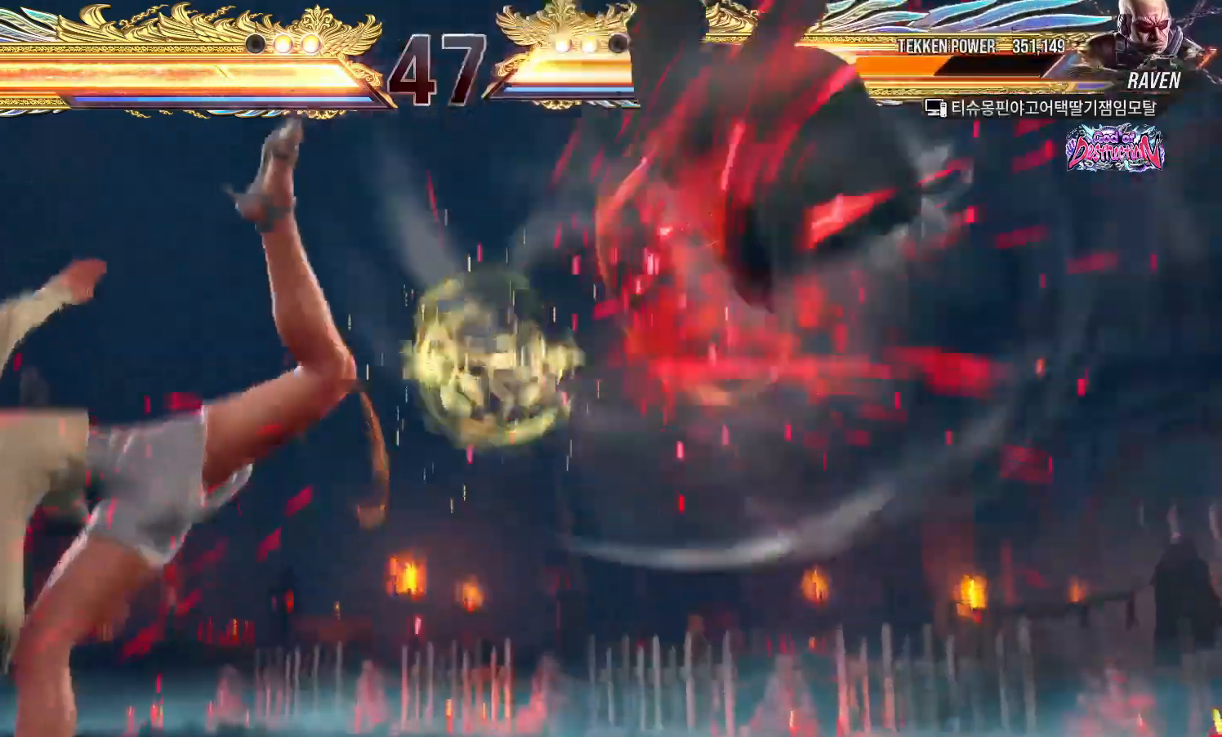
{"buttons": [], "left_stick": "center", "events": [[17, "left_stick", "center"], [267, "left_stick", "right"], [317, "left_stick", "center"], [400, "left_stick", "right"], [450, "left_stick", "center"]]}
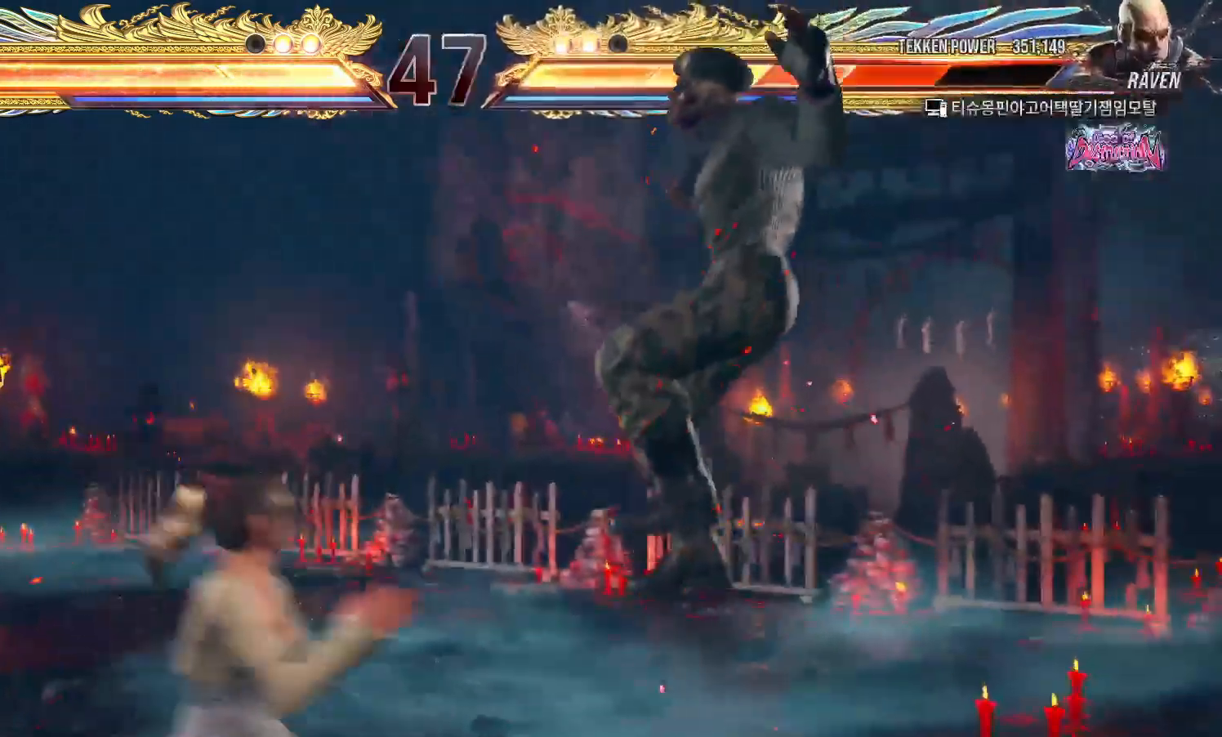
{"buttons": [], "left_stick": "right", "events": [[33, "left_stick", "right"], [117, "left_stick", "down-right"], [150, "CROSS", "down"], [233, "CROSS", "up"], [267, "TRIANGLE", "down"], [283, "left_stick", "center"], [317, "TRIANGLE", "up"], [433, "left_stick", "right"]]}
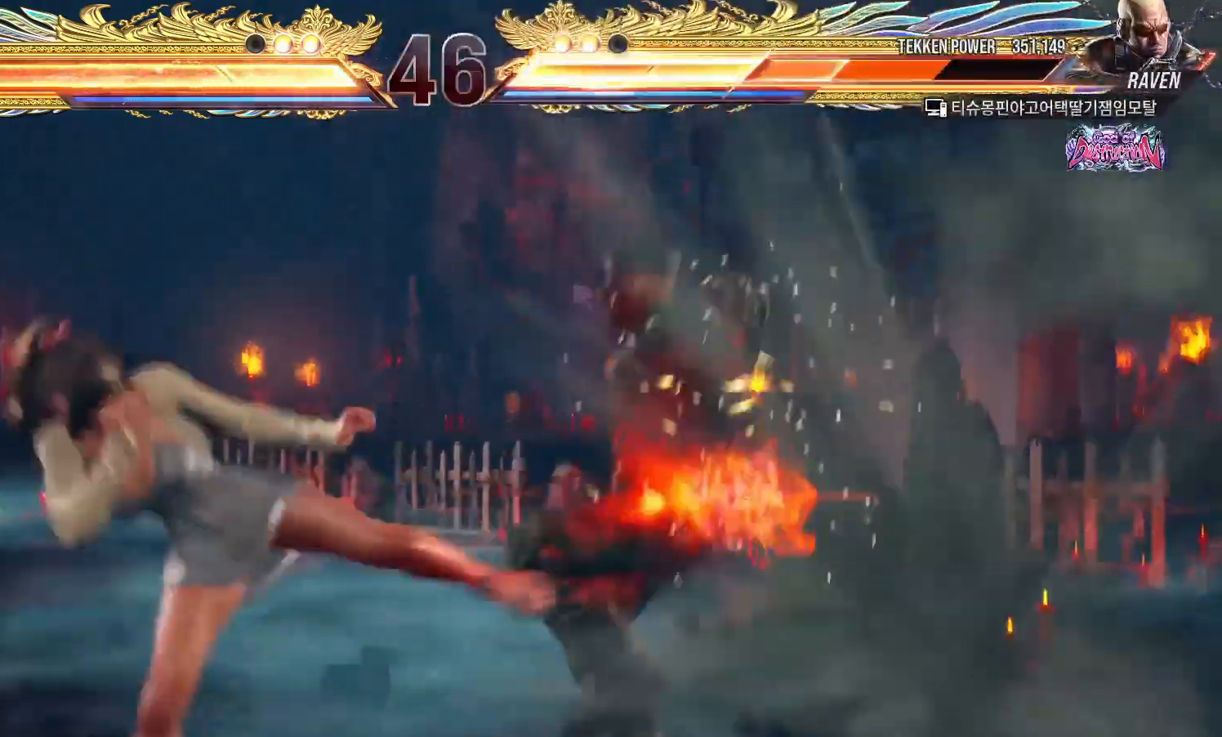
{"buttons": [], "left_stick": "right", "events": [[383, "TRIANGLE", "down"], [417, "TRIANGLE", "up"], [467, "TRIANGLE", "down"], [500, "TRIANGLE", "up"]]}
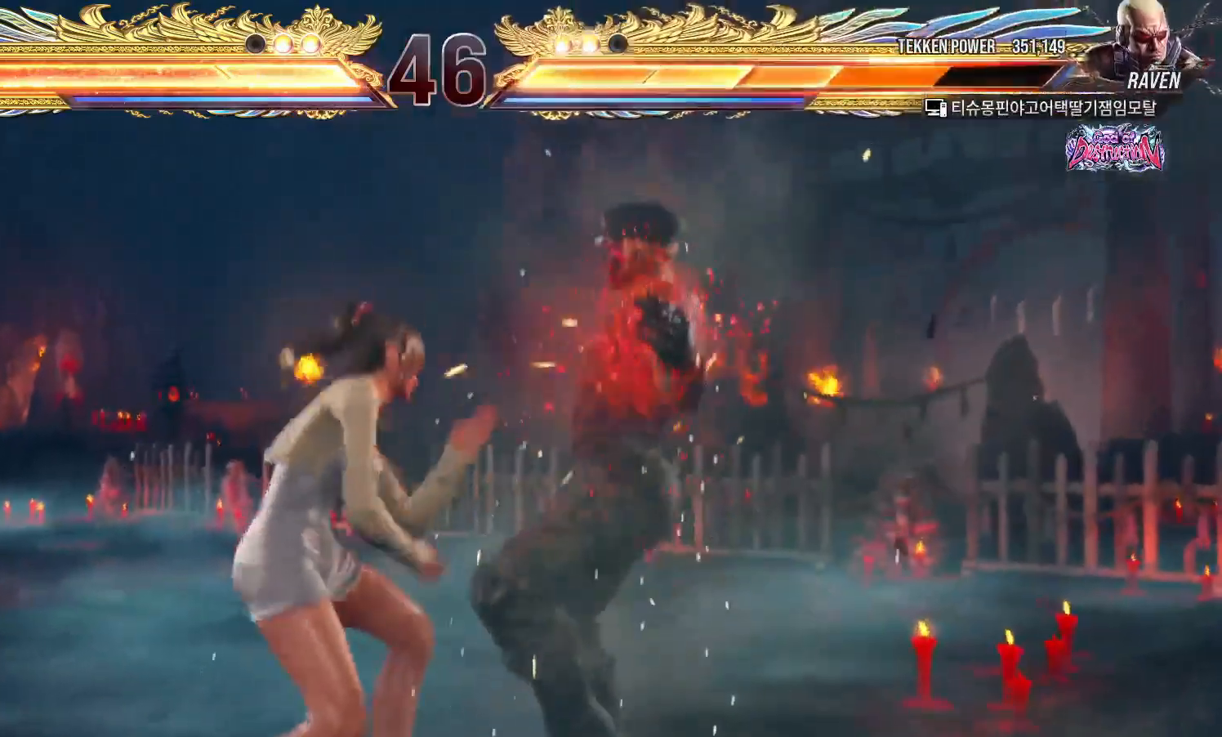
{"buttons": [], "left_stick": "center", "events": [[67, "TRIANGLE", "down"], [100, "TRIANGLE", "up"], [133, "TRIANGLE", "down"], [167, "TRIANGLE", "up"], [267, "left_stick", "center"]]}
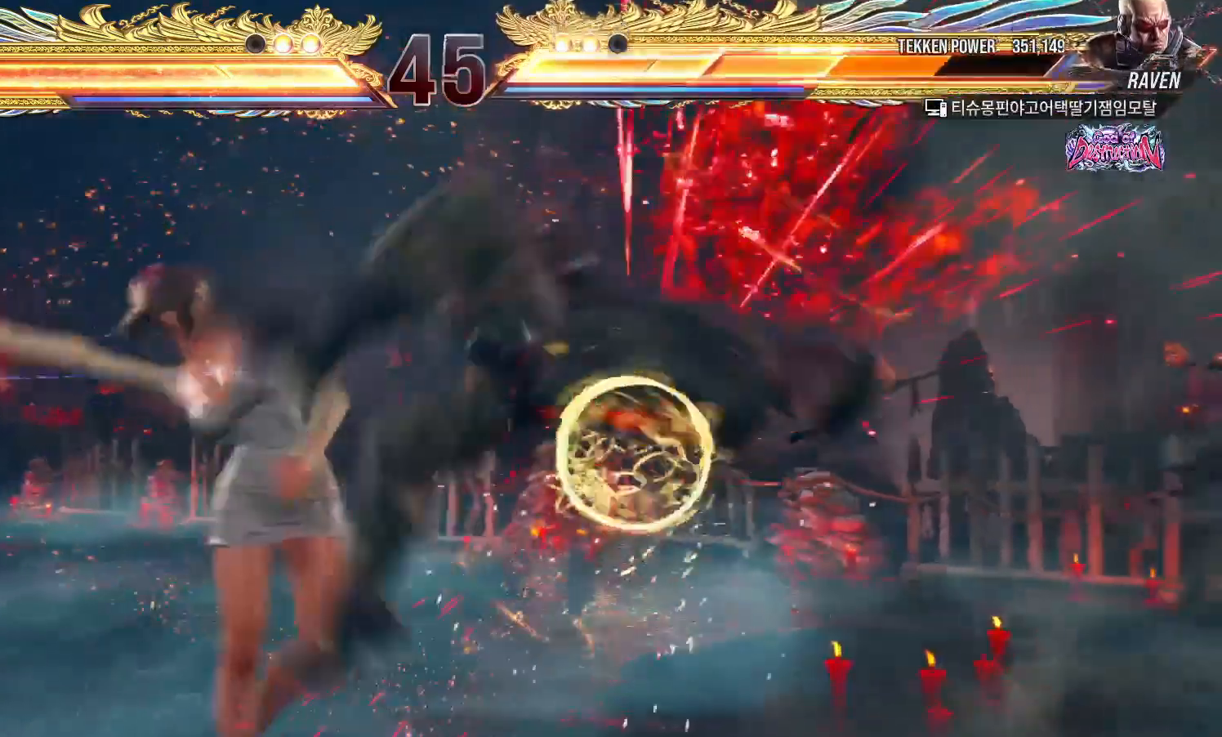
{"buttons": [], "left_stick": "down", "events": [[250, "left_stick", "down"], [333, "left_stick", "center"], [450, "left_stick", "left"], [500, "left_stick", "down"]]}
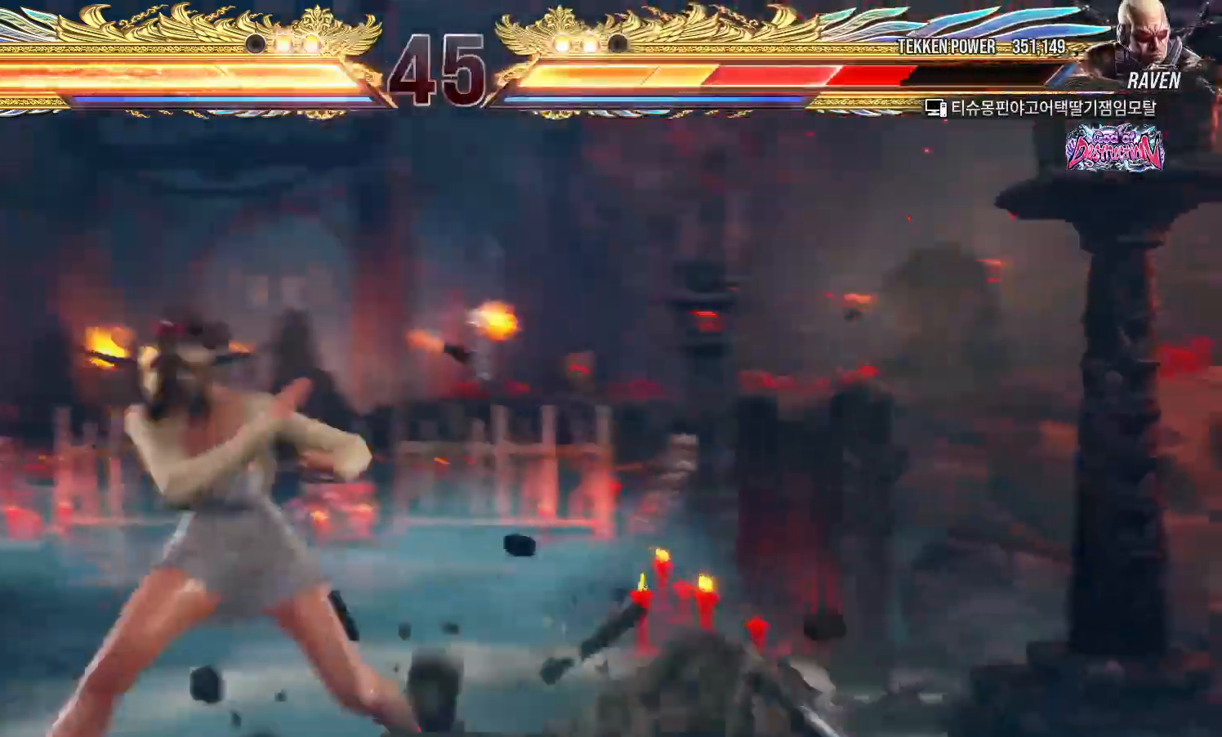
{"buttons": [], "left_stick": "center", "events": [[67, "left_stick", "center"], [233, "left_stick", "down-left"], [267, "CROSS", "down"], [333, "CROSS", "up"], [433, "left_stick", "center"]]}
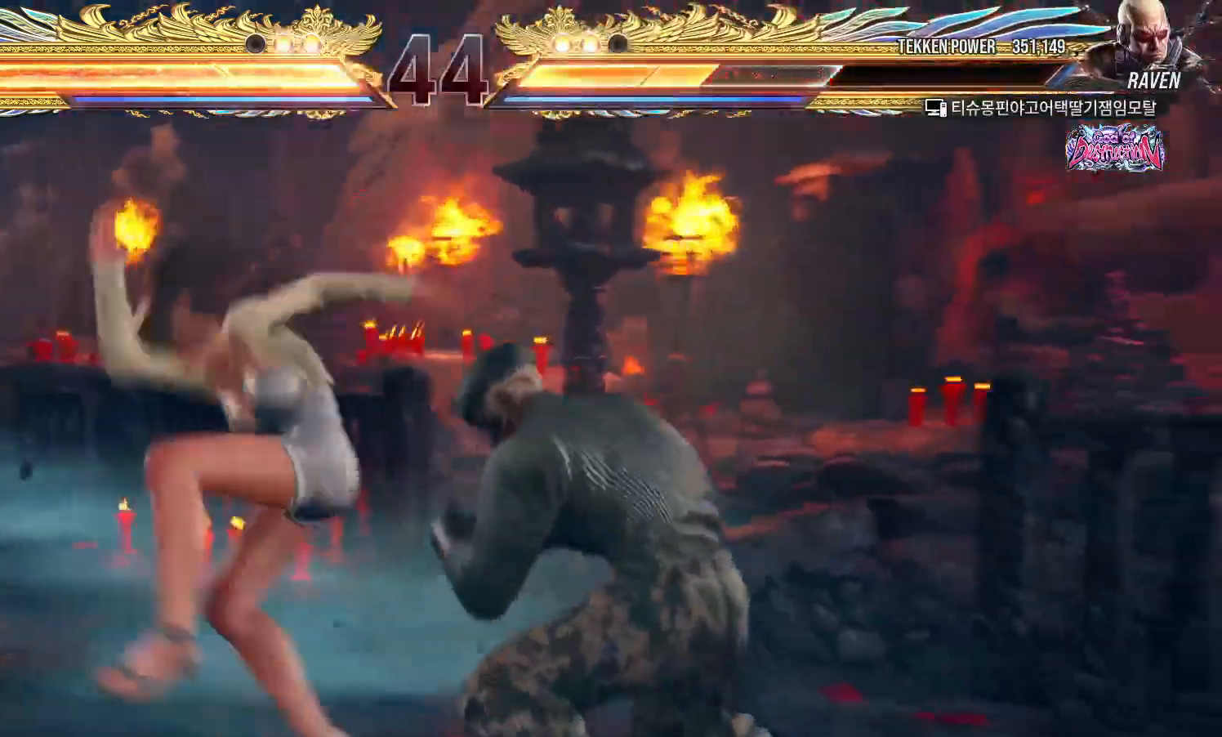
{"buttons": [], "left_stick": "left", "events": [[483, "left_stick", "left"]]}
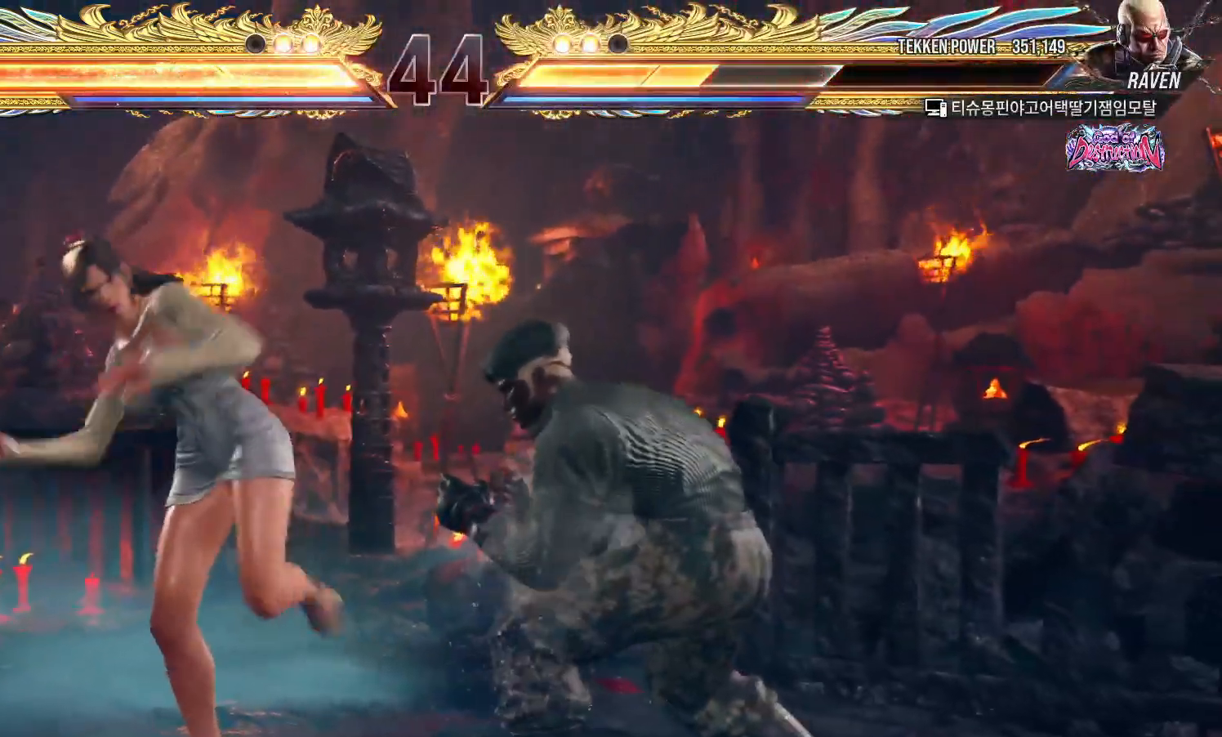
{"buttons": [], "left_stick": "center", "events": [[383, "left_stick", "center"]]}
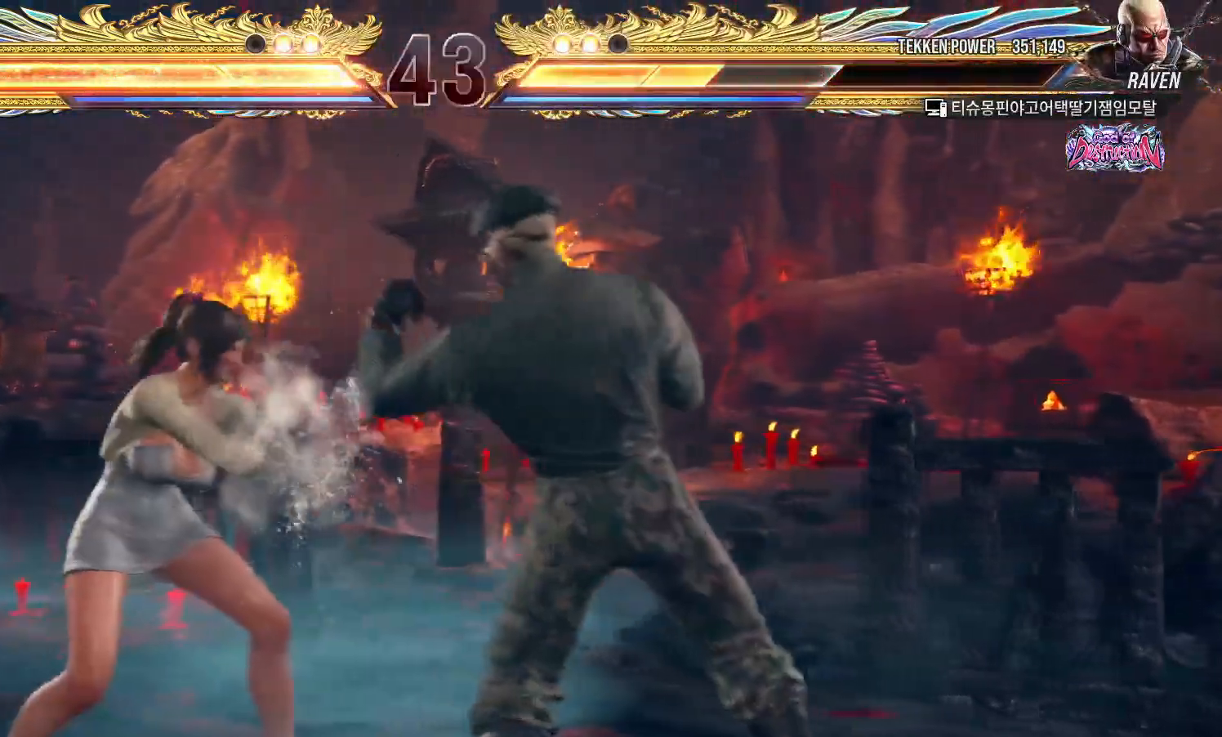
{"buttons": [], "left_stick": "center", "events": [[33, "left_stick", "left"], [83, "left_stick", "center"], [167, "SQUARE", "down"], [217, "SQUARE", "up"], [333, "TRIANGLE", "down"], [400, "TRIANGLE", "up"]]}
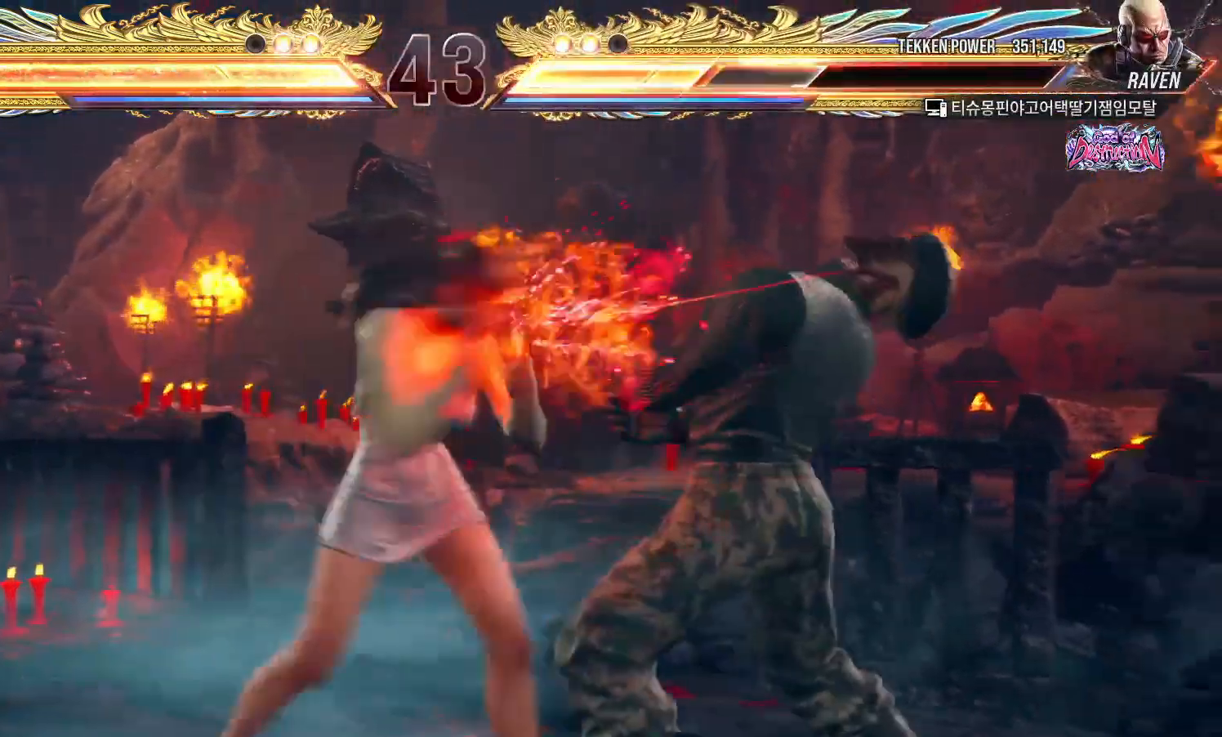
{"buttons": [], "left_stick": "left", "events": [[83, "left_stick", "down"], [150, "left_stick", "center"], [300, "SQUARE", "down"], [350, "SQUARE", "up"], [450, "left_stick", "left"]]}
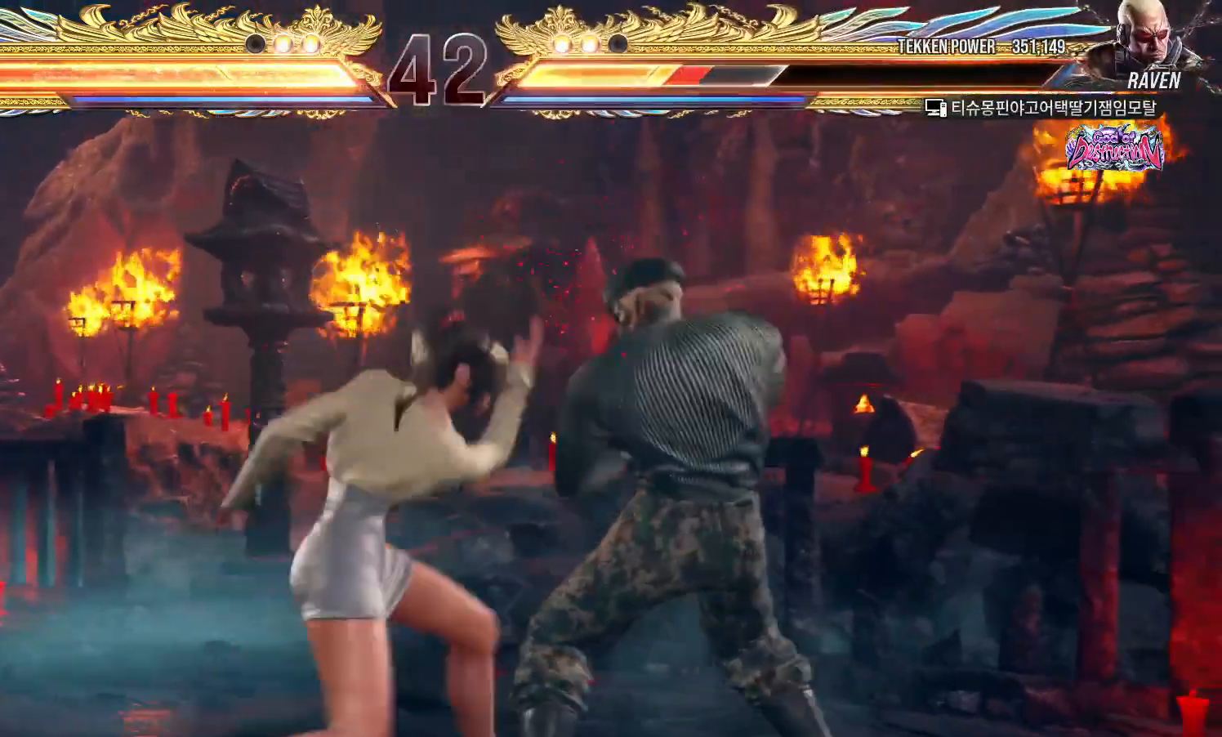
{"buttons": [], "left_stick": "center", "events": [[250, "left_stick", "down-right"], [267, "SQUARE", "down"], [317, "SQUARE", "up"], [383, "TRIANGLE", "down"], [400, "left_stick", "center"], [450, "TRIANGLE", "up"]]}